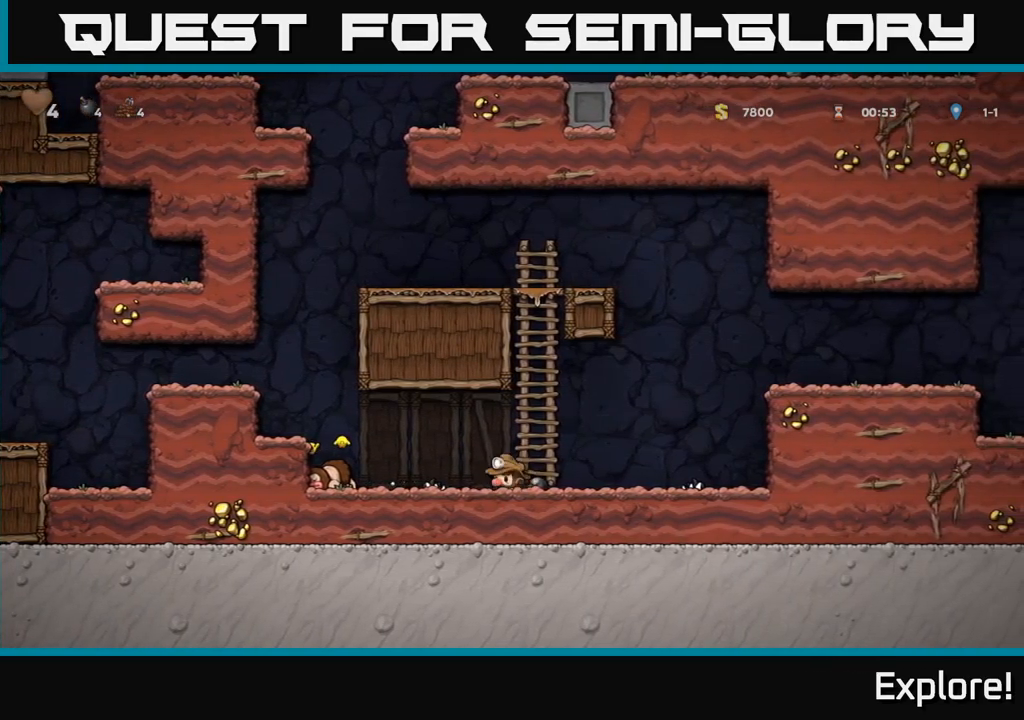
Gameplay with a controller (Xbox layout); each line is a JSON object with the inputs held at the frame after it. "events" lists button and stick changes between this image and that frame as [ms after this image, input, new state], when the widget could be followed in between. Not read: left_stick.
{"buttons": ["DPAD_LEFT"], "right_stick": "center", "events": [[83, "DPAD_LEFT", "up"], [117, "DPAD_RIGHT", "down"], [367, "DPAD_DOWN", "down"], [383, "DPAD_RIGHT", "up"], [417, "X", "down"], [467, "X", "up"], [483, "DPAD_LEFT", "down"], [500, "DPAD_DOWN", "up"]]}
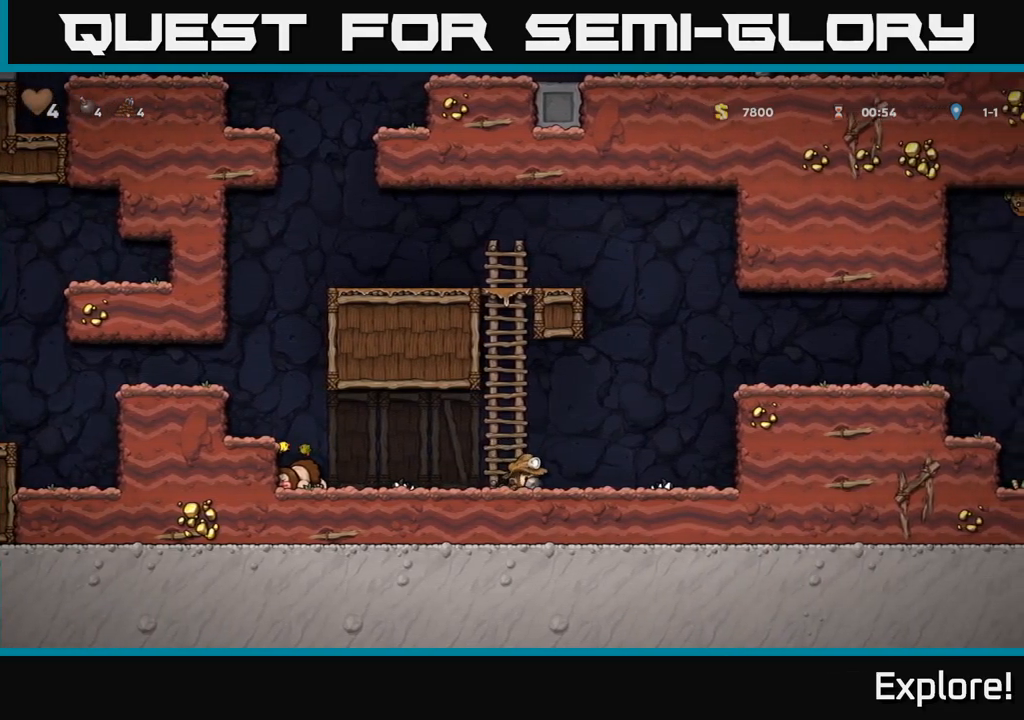
{"buttons": ["DPAD_LEFT"], "right_stick": "center", "events": [[317, "A", "down"], [467, "A", "up"]]}
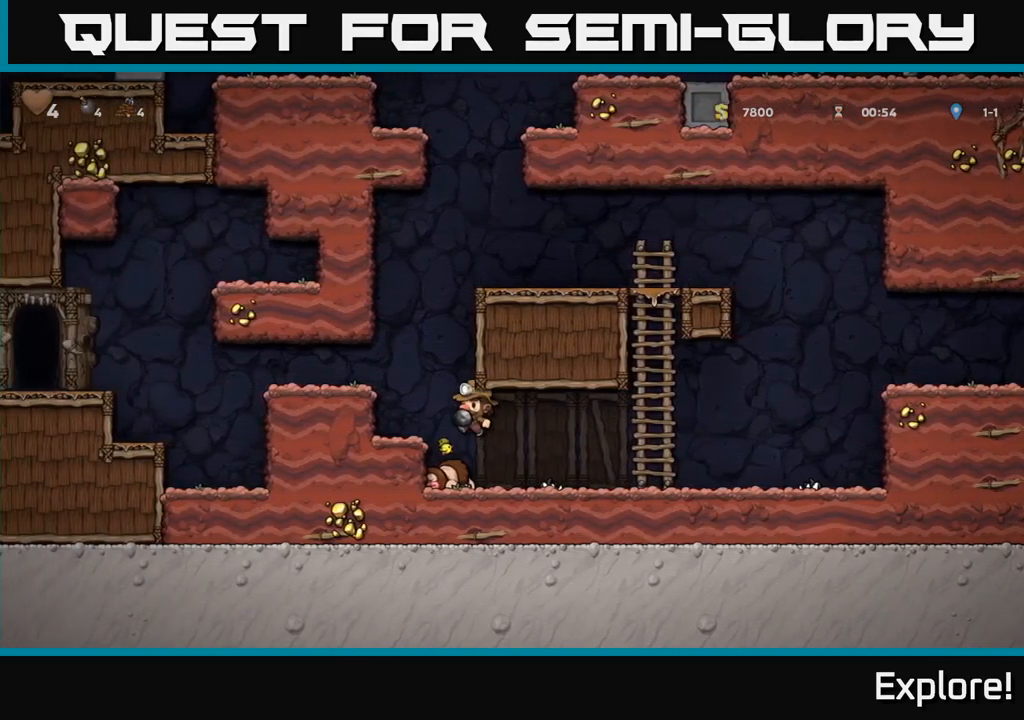
{"buttons": ["DPAD_LEFT"], "right_stick": "center", "events": [[183, "A", "down"], [333, "A", "up"]]}
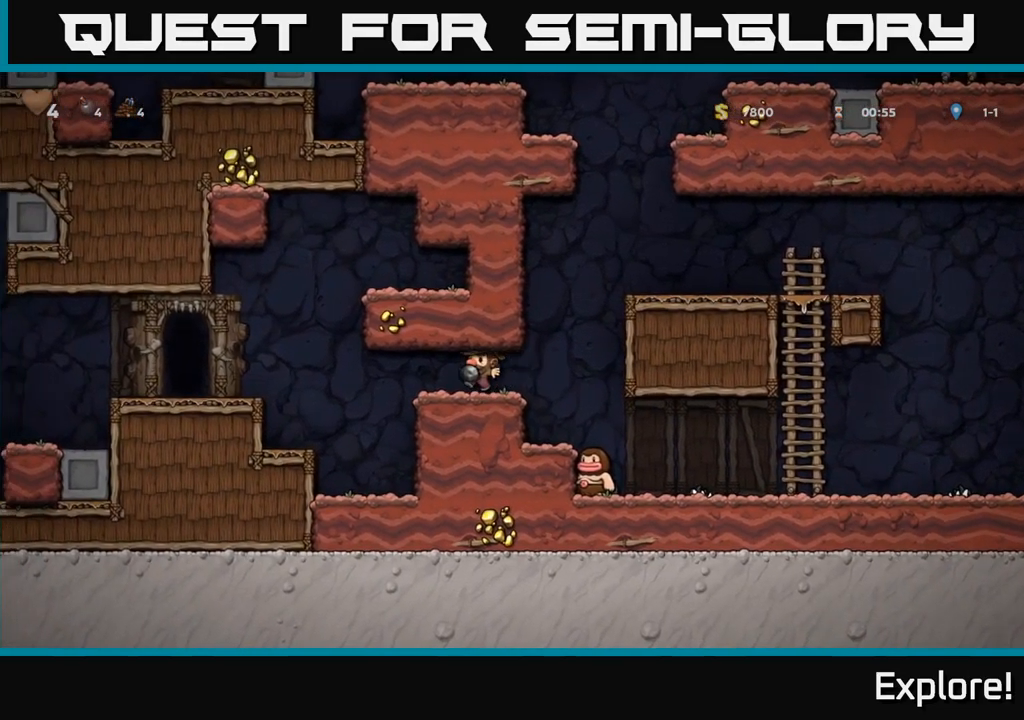
{"buttons": ["A", "DPAD_LEFT"], "right_stick": "center", "events": [[117, "A", "down"], [250, "A", "up"], [450, "A", "down"]]}
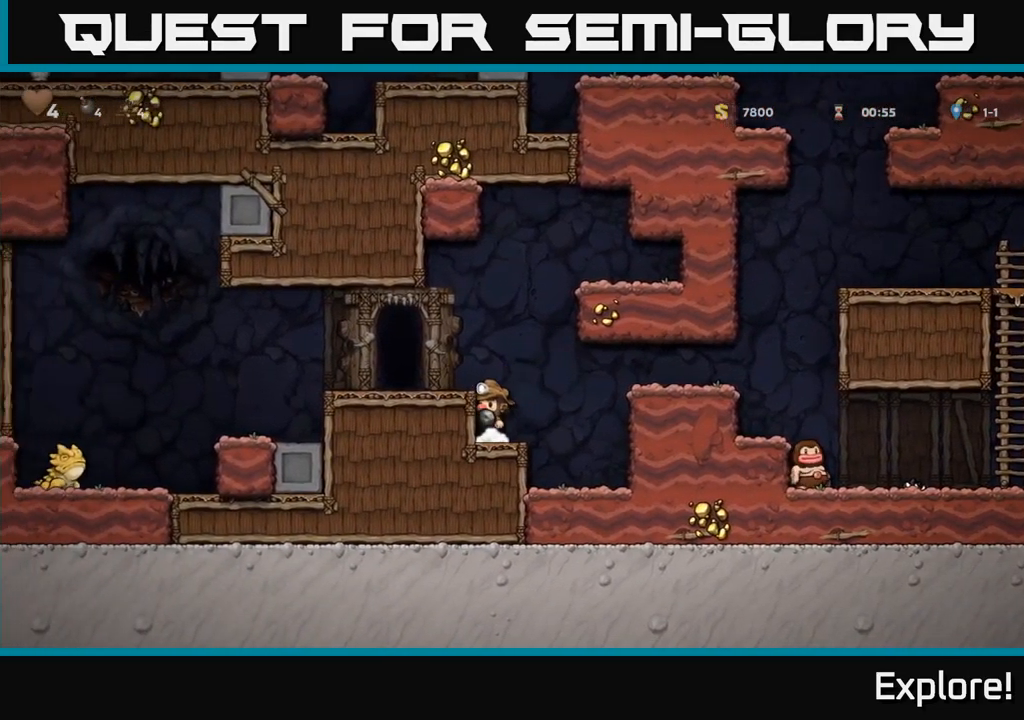
{"buttons": ["A", "DPAD_LEFT"], "right_stick": "center", "events": [[117, "A", "up"], [467, "A", "down"]]}
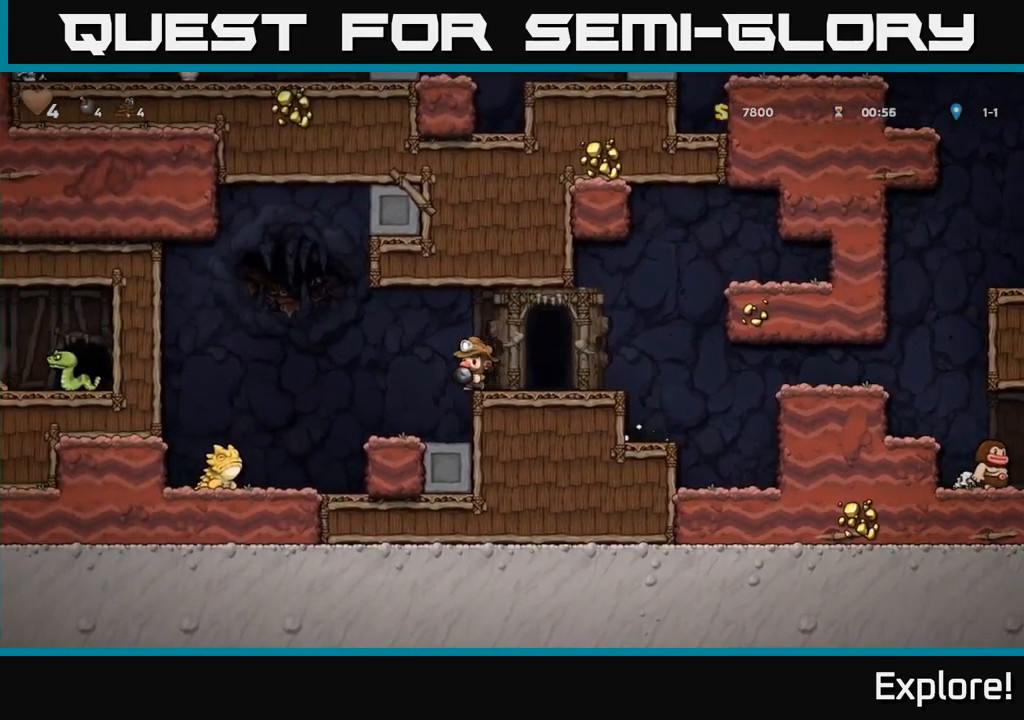
{"buttons": ["A", "DPAD_LEFT"], "right_stick": "center", "events": [[17, "A", "up"], [333, "A", "down"]]}
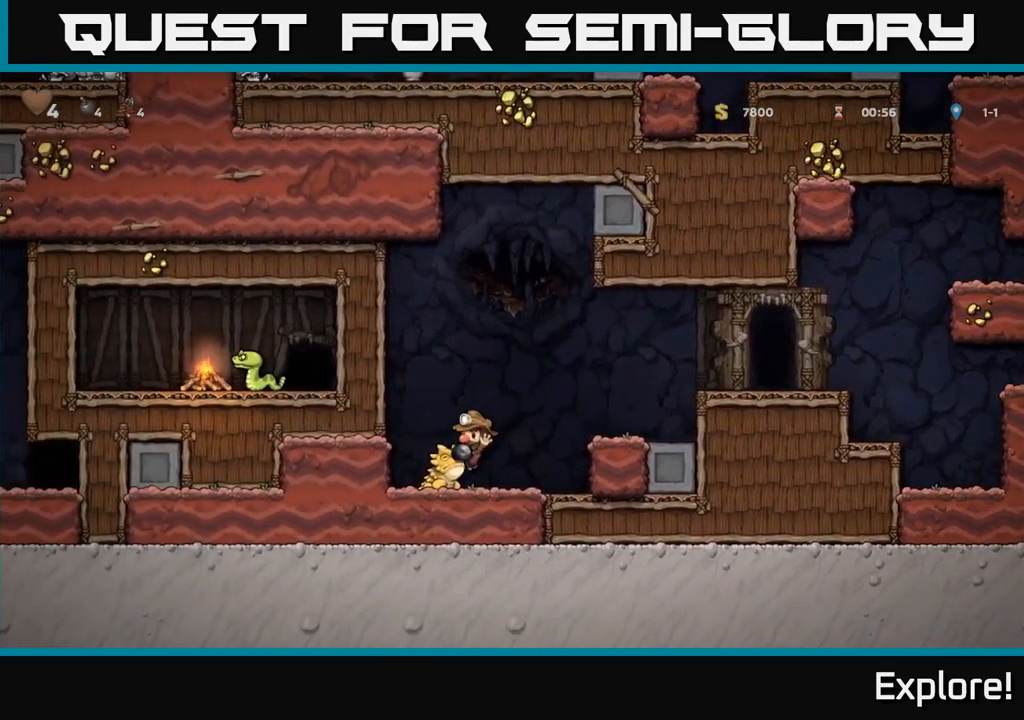
{"buttons": ["A"], "right_stick": "center", "events": [[133, "A", "up"], [233, "DPAD_LEFT", "up"], [450, "A", "down"]]}
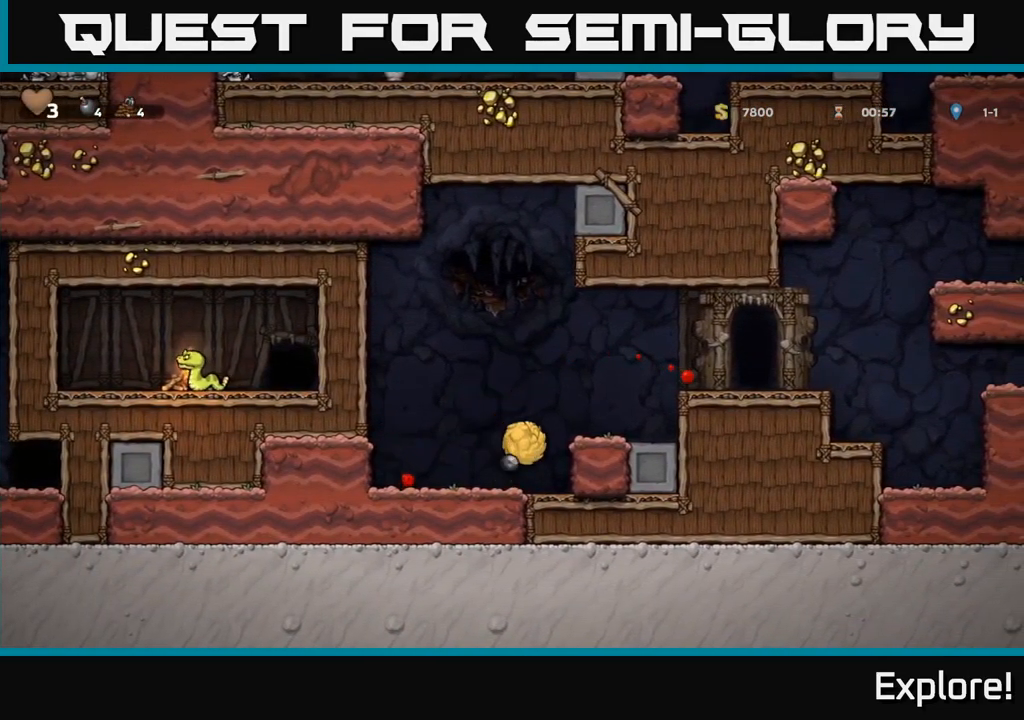
{"buttons": ["DPAD_RIGHT"], "right_stick": "center", "events": [[33, "A", "up"], [100, "DPAD_RIGHT", "down"], [200, "DPAD_RIGHT", "up"], [317, "A", "down"], [467, "A", "up"], [500, "DPAD_RIGHT", "down"]]}
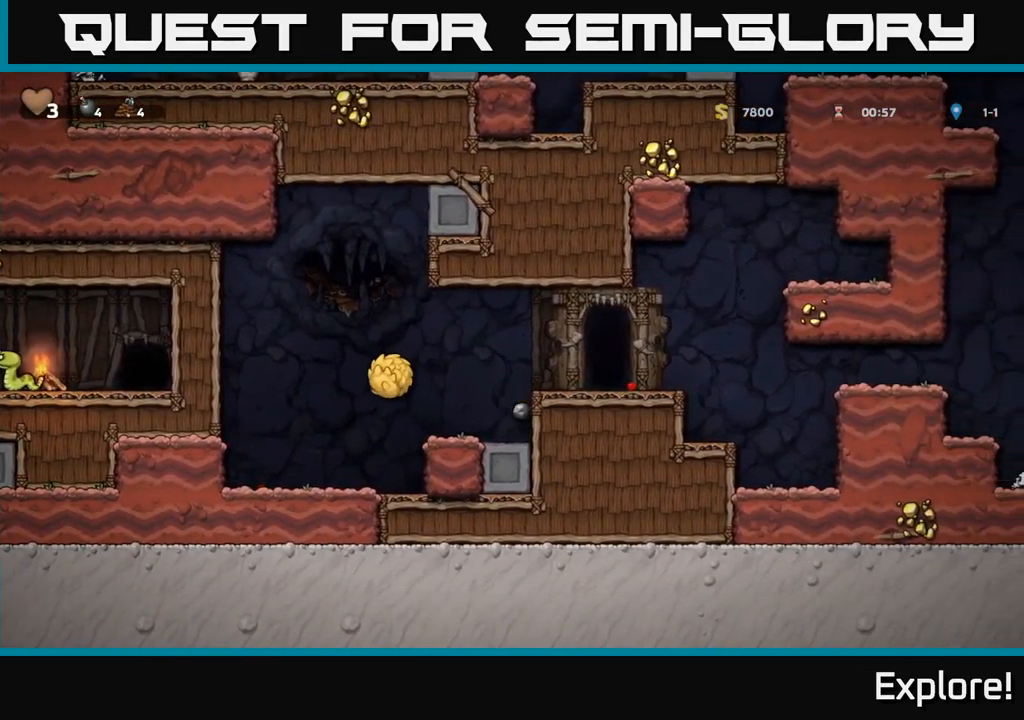
{"buttons": [], "right_stick": "center", "events": [[150, "A", "down"], [250, "A", "up"], [400, "DPAD_RIGHT", "up"]]}
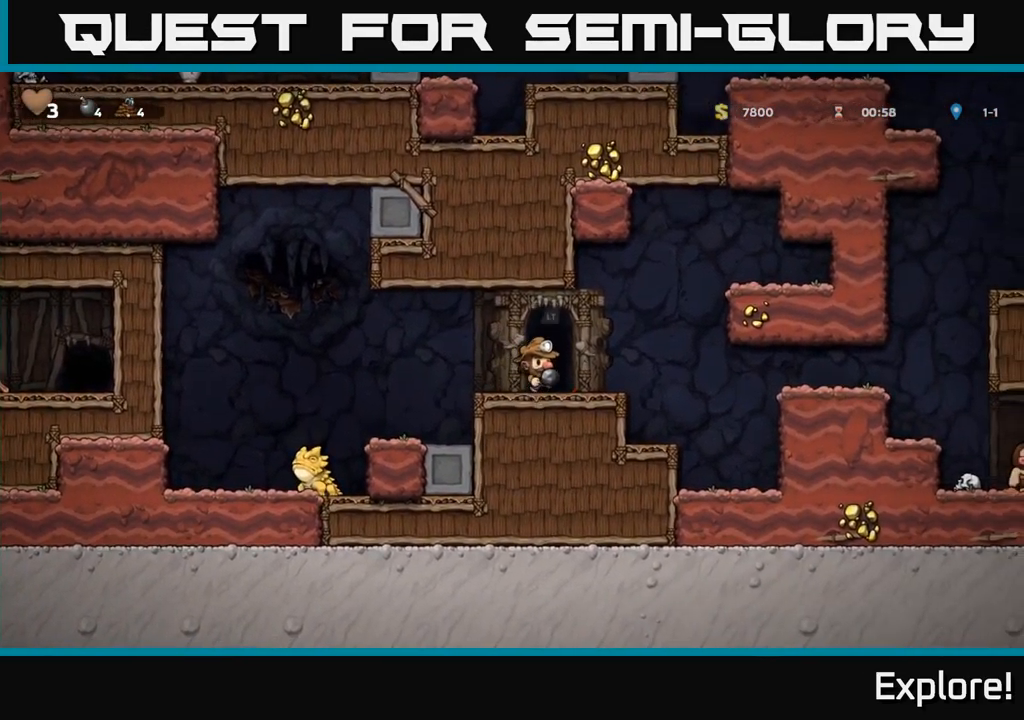
{"buttons": [], "right_stick": "center", "events": [[49, "L2", "down"], [166, "L2", "up"]]}
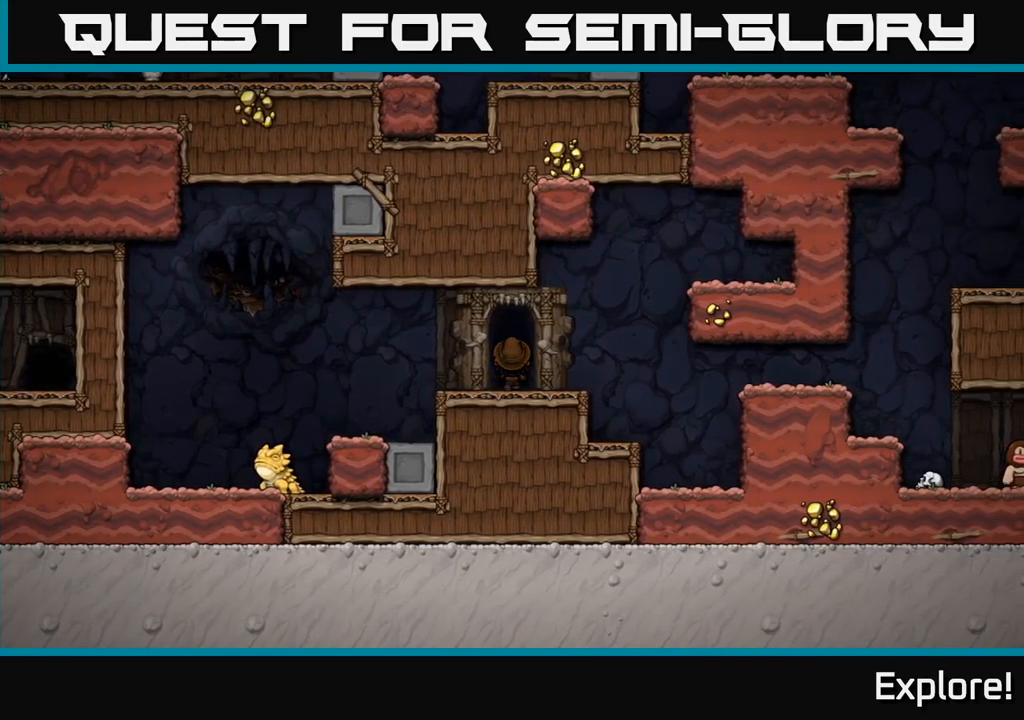
{"buttons": [], "right_stick": "center", "events": []}
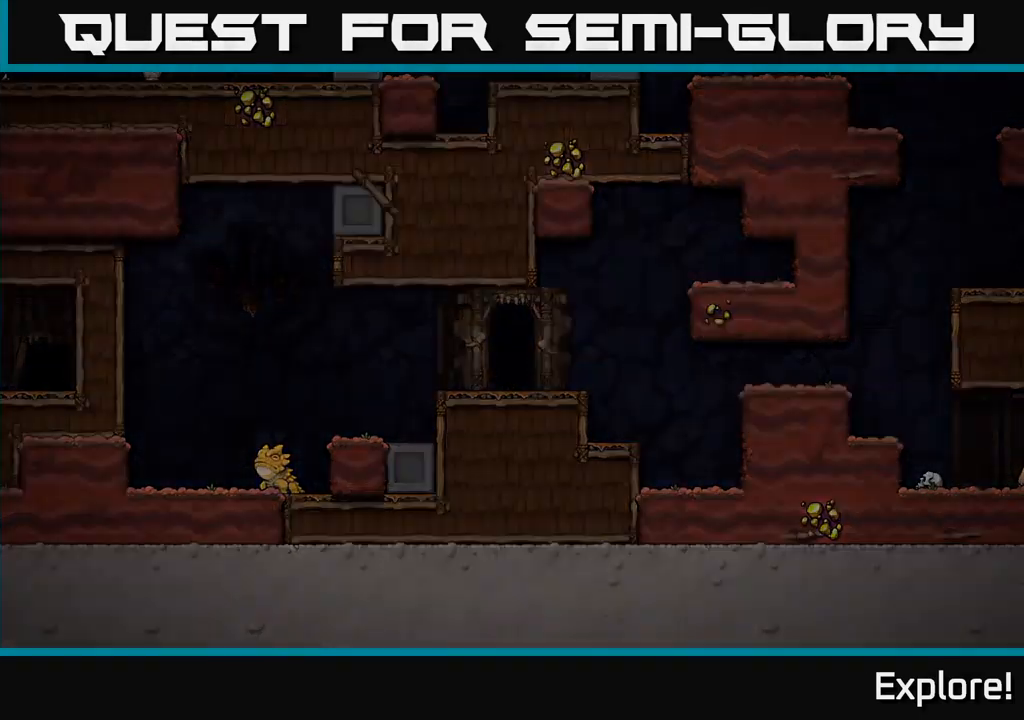
{"buttons": [], "right_stick": "center", "events": []}
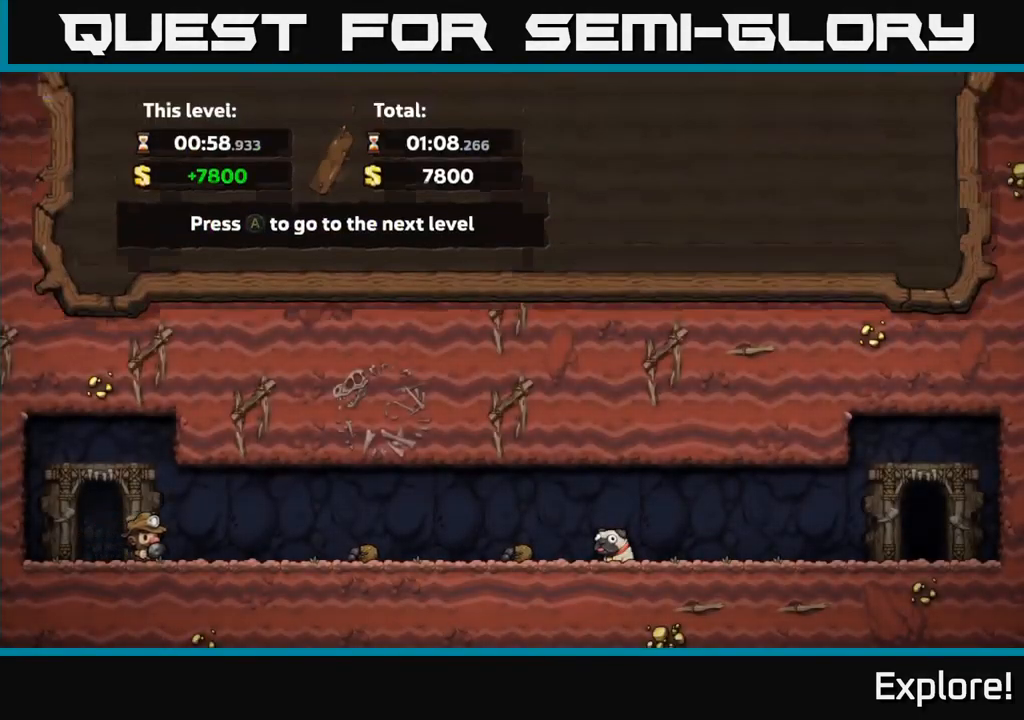
{"buttons": [], "right_stick": "center", "events": []}
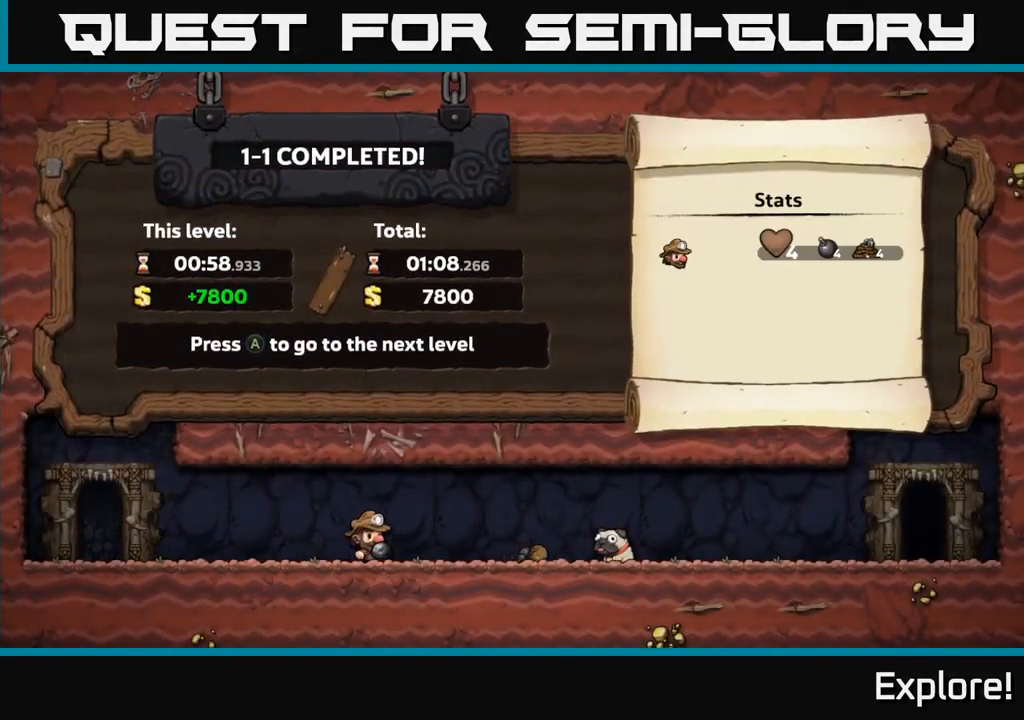
{"buttons": [], "right_stick": "center", "events": [[34, "A", "down"], [184, "A", "up"]]}
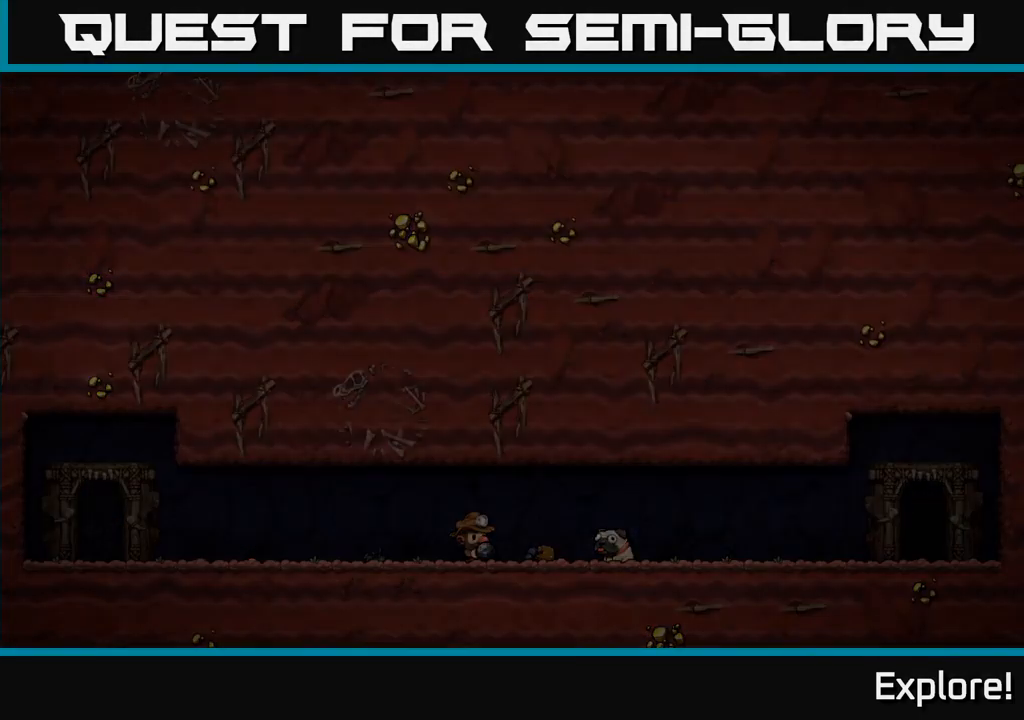
{"buttons": [], "right_stick": "center", "events": [[84, "A", "down"], [234, "A", "up"]]}
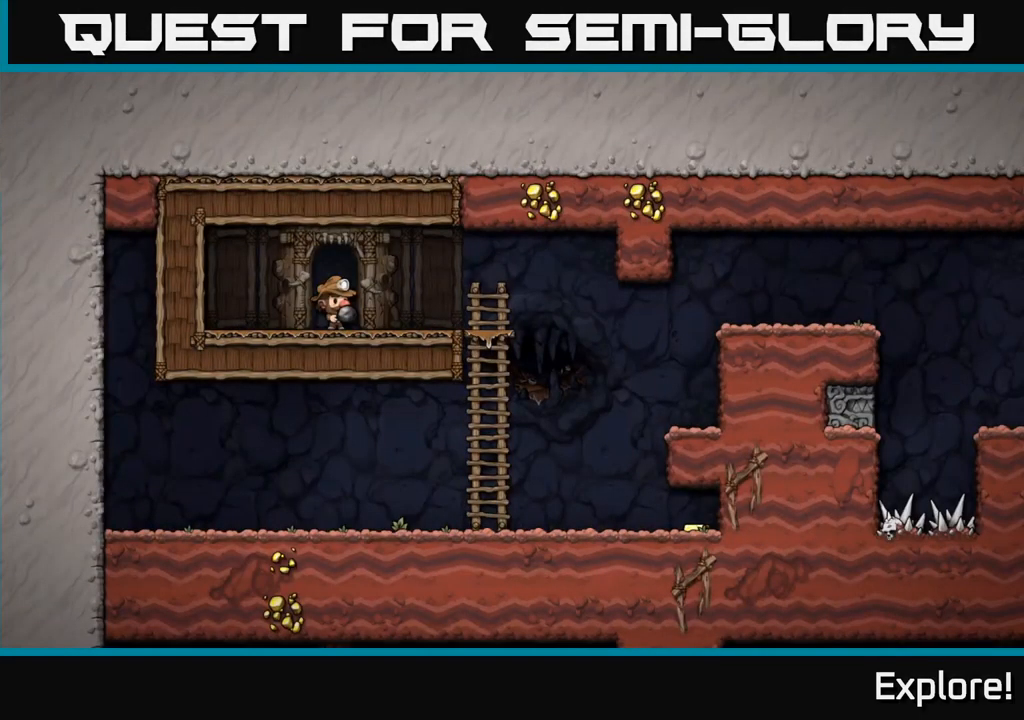
{"buttons": ["DPAD_RIGHT"], "right_stick": "center", "events": [[184, "DPAD_RIGHT", "down"]]}
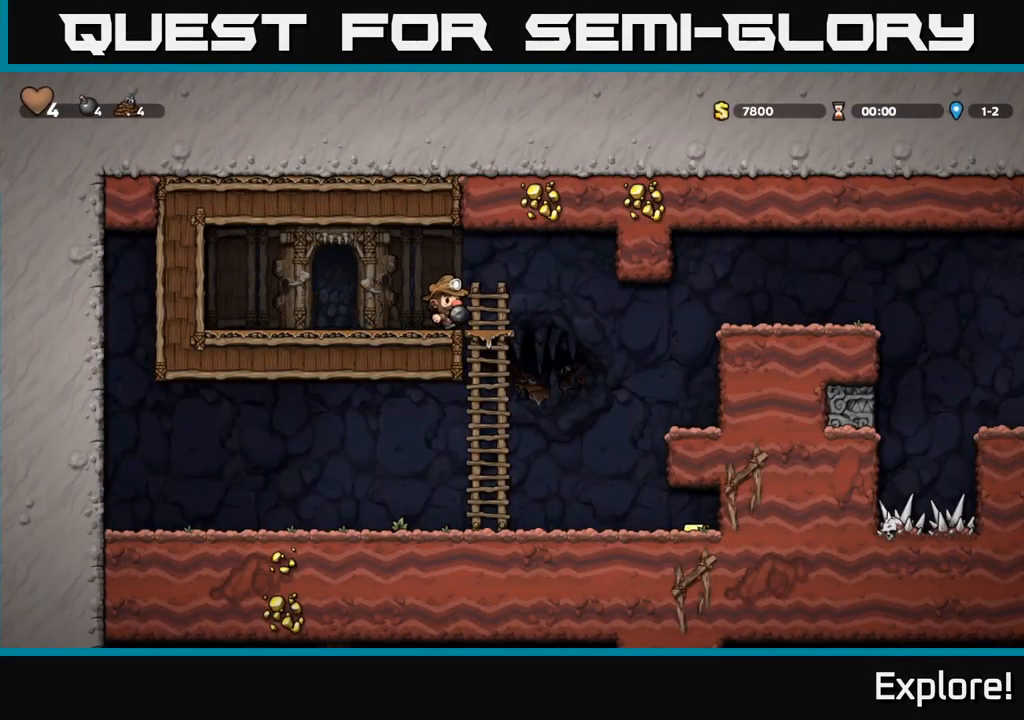
{"buttons": [], "right_stick": "center", "events": [[67, "DPAD_RIGHT", "up"], [384, "DPAD_RIGHT", "down"], [500, "DPAD_RIGHT", "up"]]}
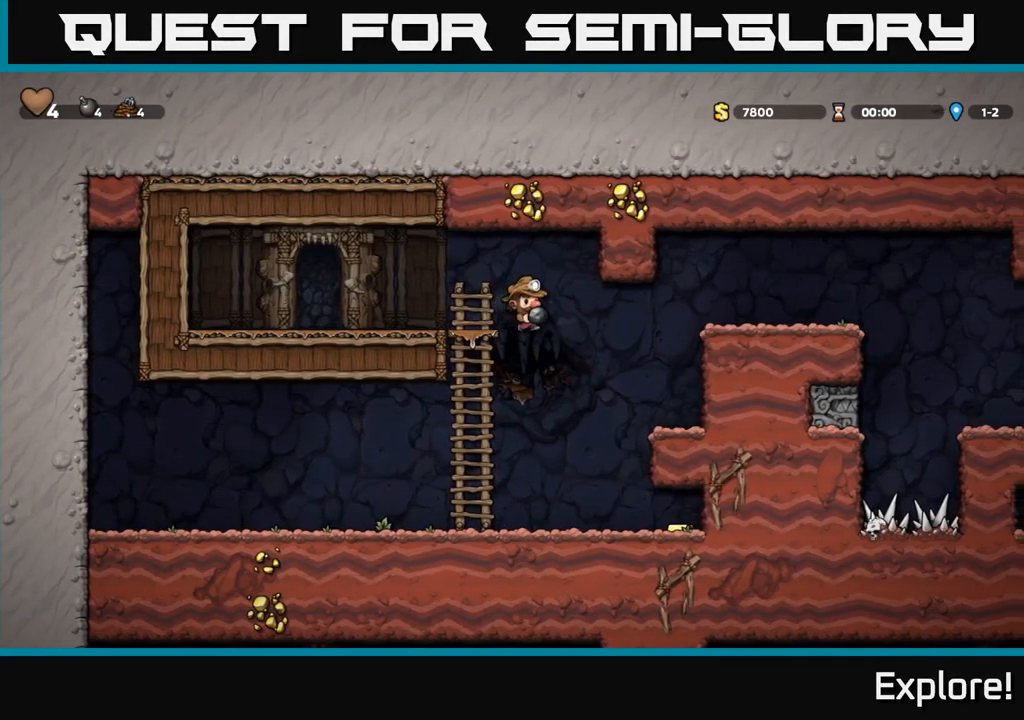
{"buttons": ["DPAD_RIGHT"], "right_stick": "center", "events": [[350, "DPAD_RIGHT", "down"]]}
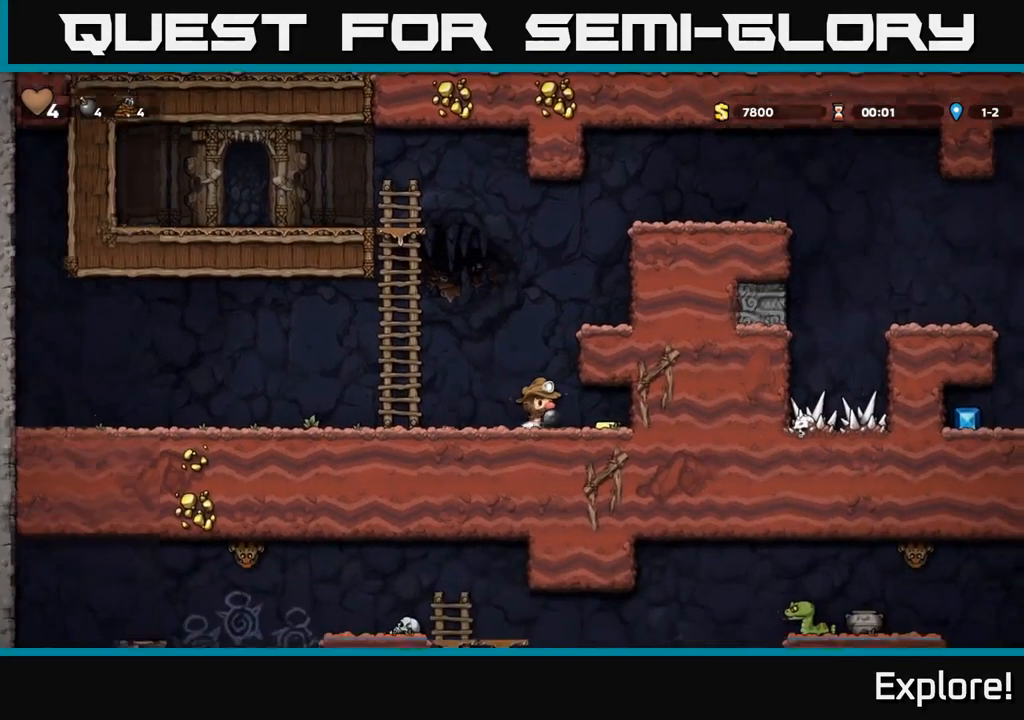
{"buttons": ["A", "DPAD_RIGHT"], "right_stick": "center", "events": [[150, "DPAD_RIGHT", "up"], [184, "DPAD_LEFT", "down"], [384, "DPAD_LEFT", "up"], [400, "A", "down"], [434, "DPAD_RIGHT", "down"]]}
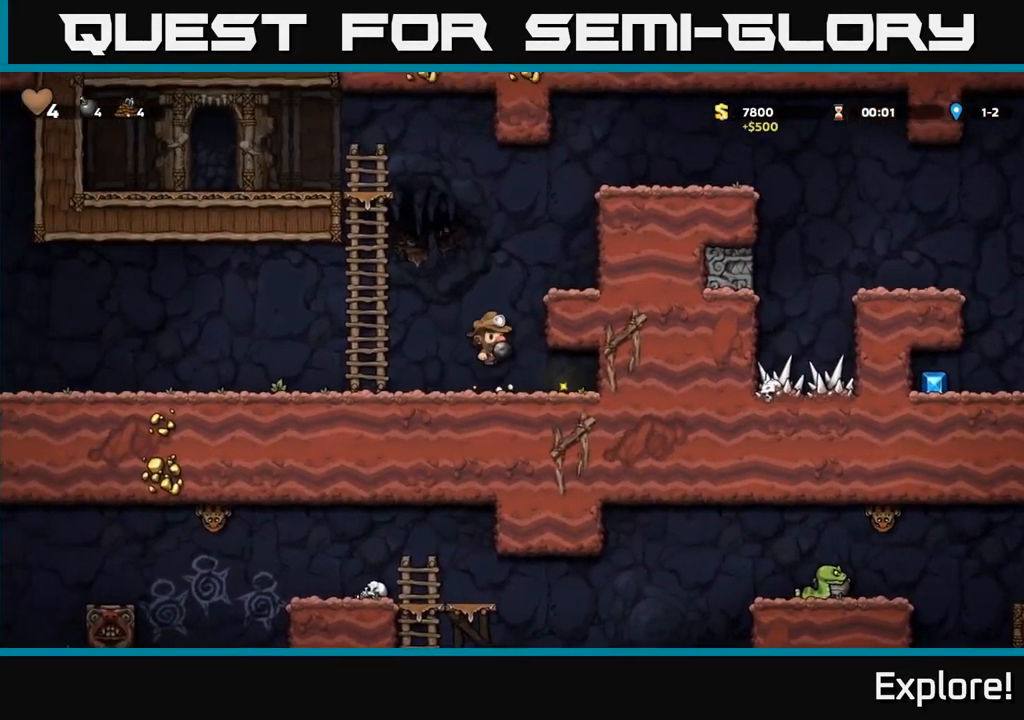
{"buttons": ["DPAD_RIGHT"], "right_stick": "center", "events": [[50, "A", "up"], [217, "A", "down"], [301, "A", "up"]]}
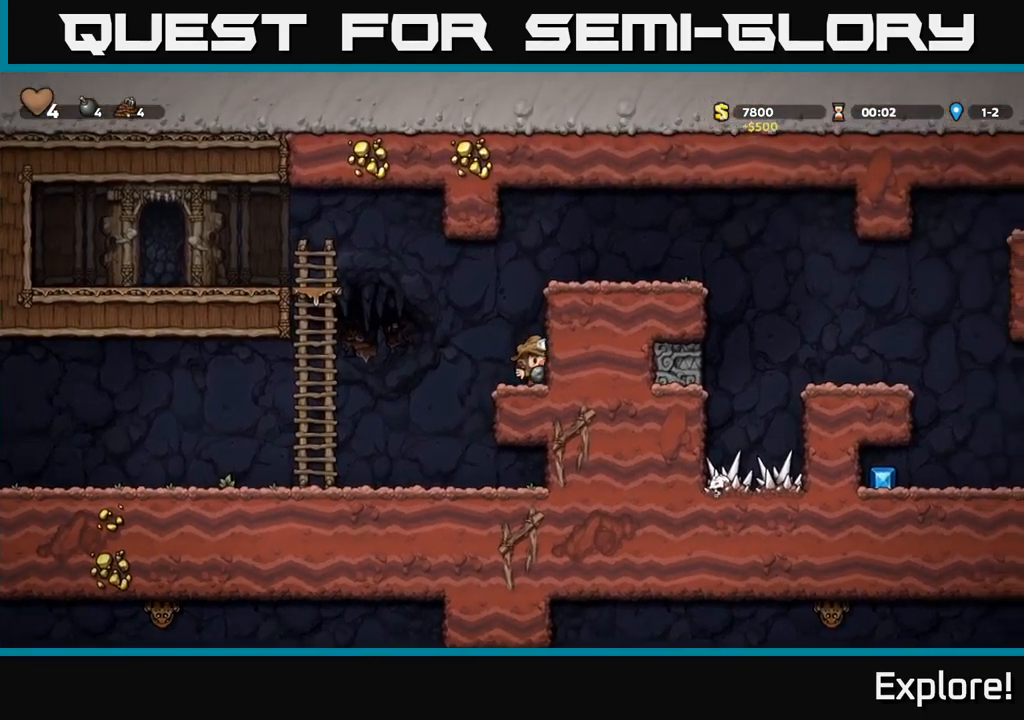
{"buttons": ["DPAD_RIGHT"], "right_stick": "center", "events": [[50, "A", "down"], [200, "A", "up"], [366, "A", "down"], [483, "A", "up"]]}
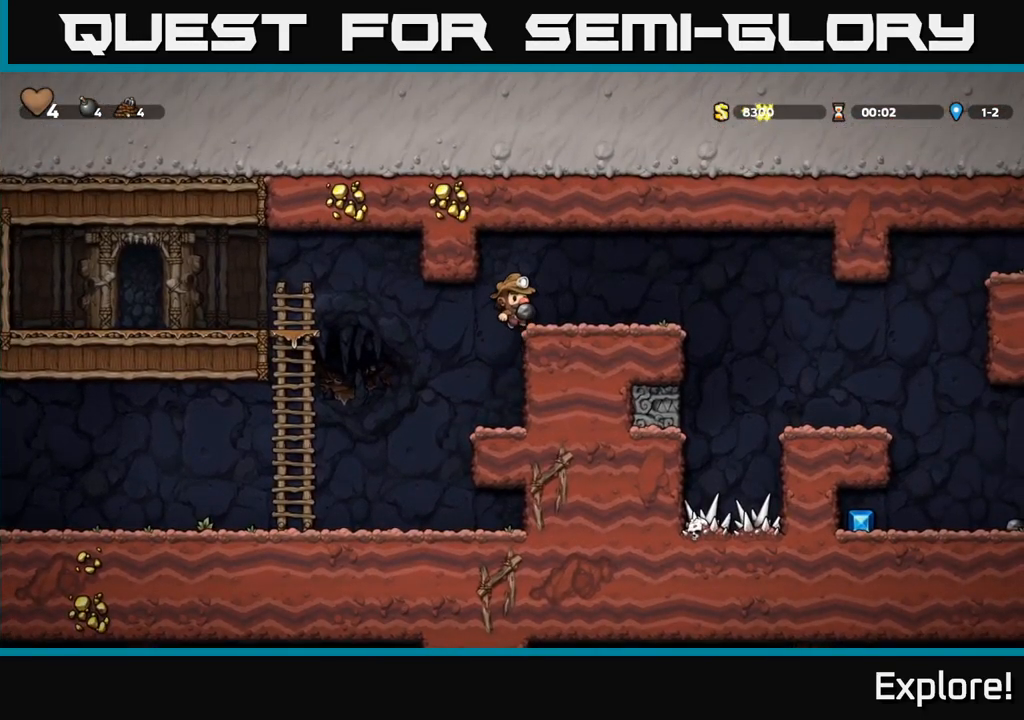
{"buttons": ["DPAD_DOWN"], "right_stick": "center", "events": [[133, "DPAD_RIGHT", "up"], [316, "DPAD_RIGHT", "down"], [366, "A", "down"], [416, "DPAD_DOWN", "down"], [433, "A", "up"], [433, "DPAD_RIGHT", "up"]]}
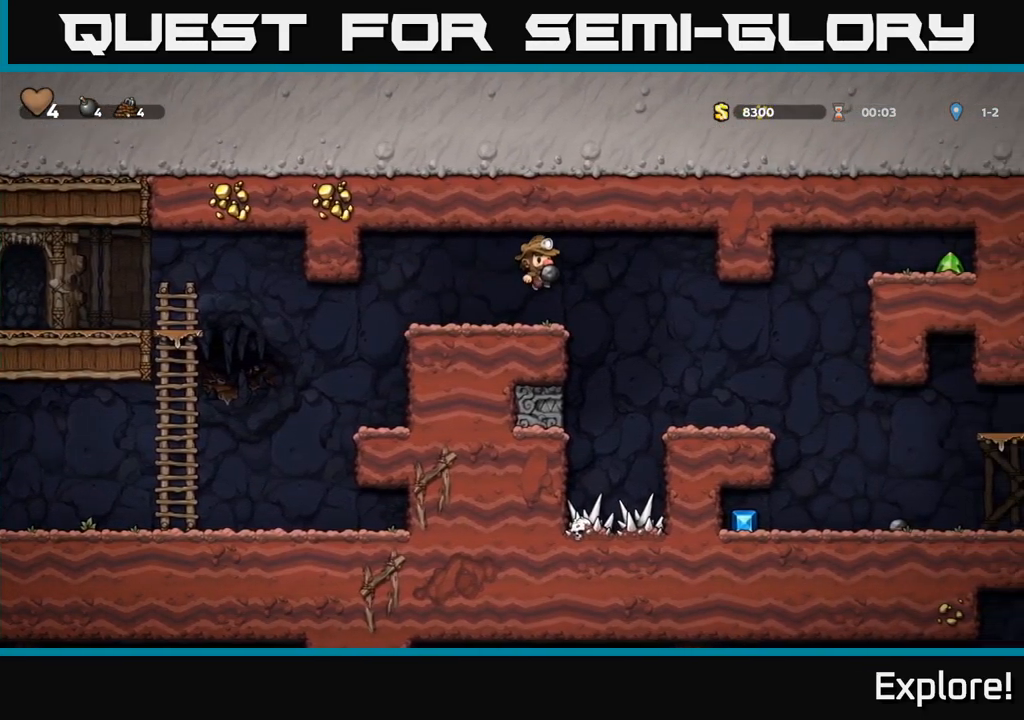
{"buttons": ["DPAD_RIGHT"], "right_stick": "center", "events": [[16, "X", "down"], [66, "X", "up"], [133, "DPAD_DOWN", "up"], [416, "A", "down"], [416, "DPAD_RIGHT", "down"], [500, "A", "up"]]}
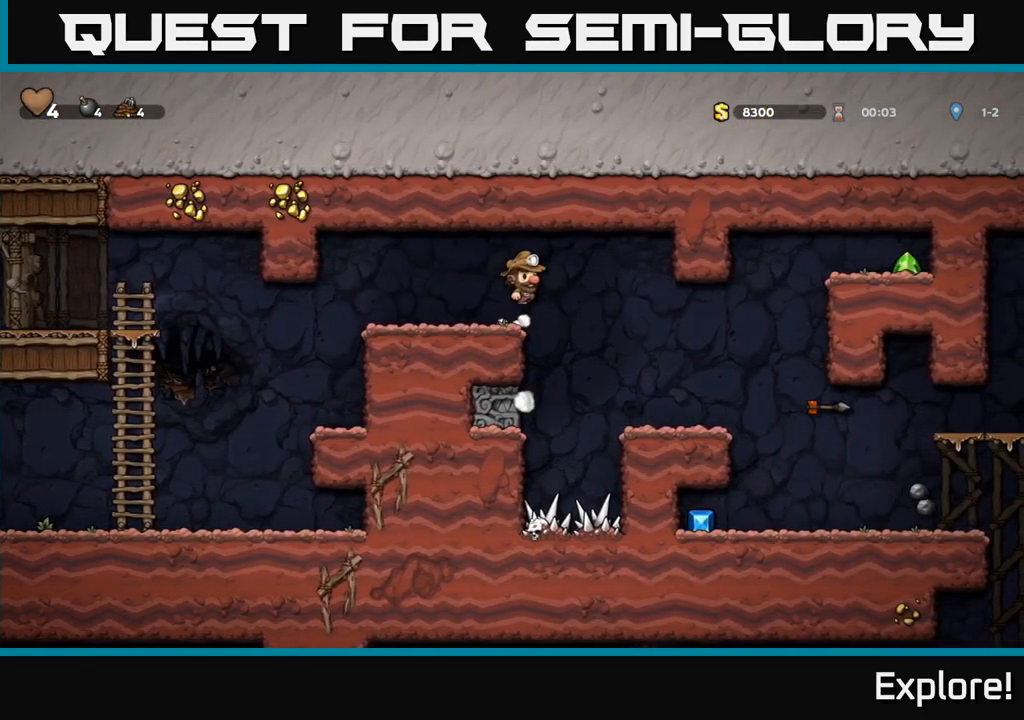
{"buttons": ["DPAD_RIGHT"], "right_stick": "center", "events": [[200, "DPAD_RIGHT", "up"], [450, "DPAD_RIGHT", "down"]]}
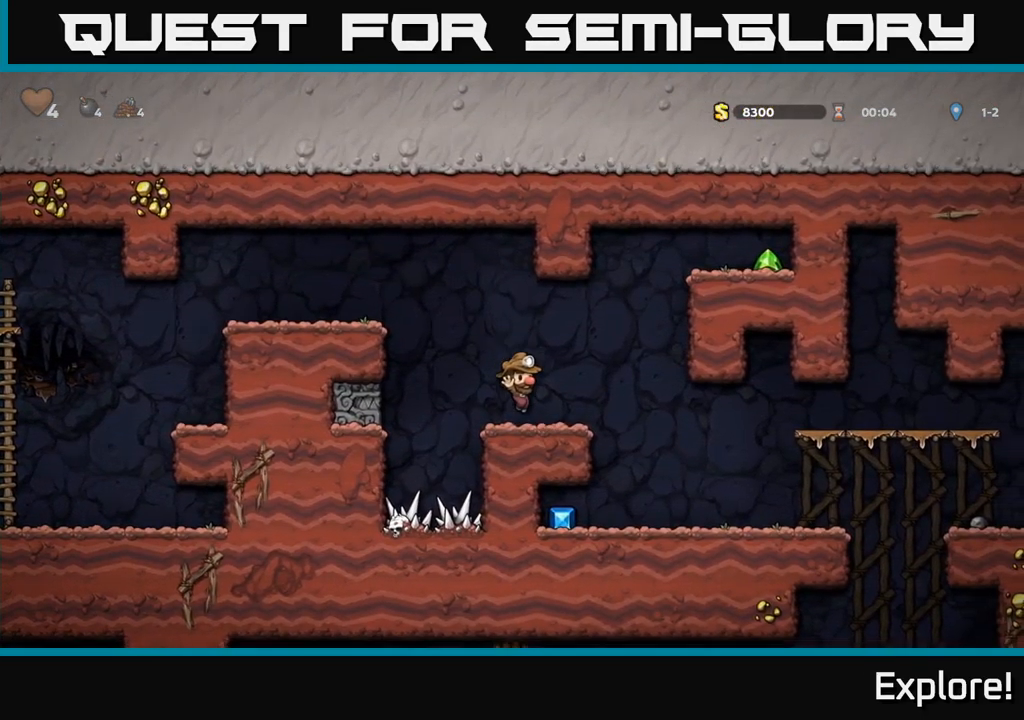
{"buttons": ["DPAD_LEFT"], "right_stick": "center", "events": [[283, "DPAD_RIGHT", "up"], [450, "DPAD_LEFT", "down"]]}
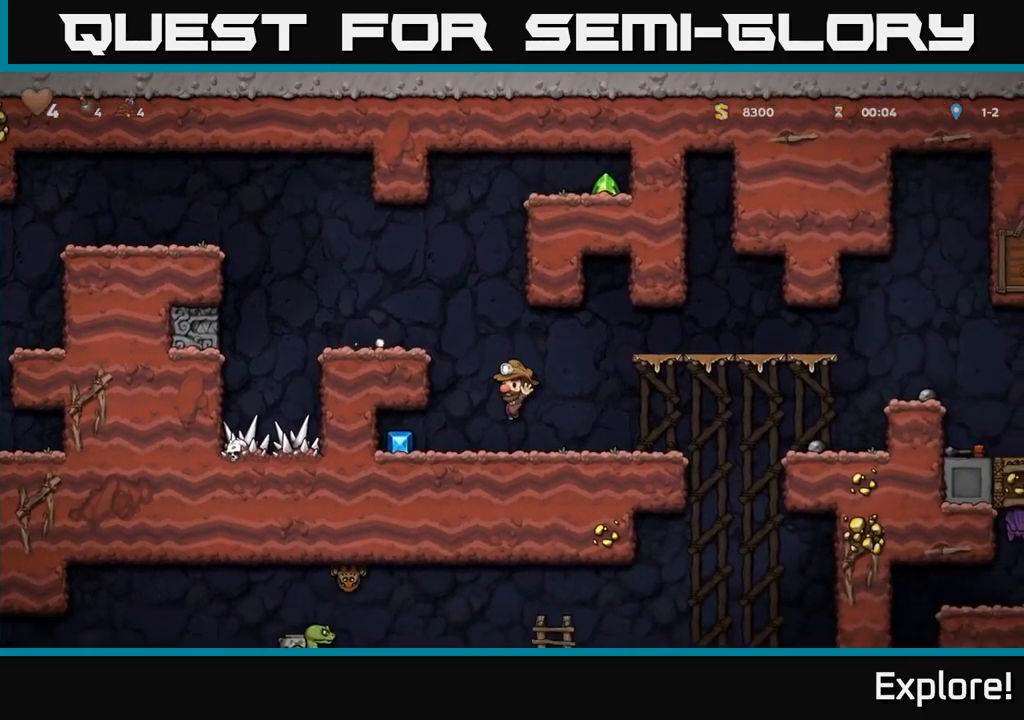
{"buttons": ["DPAD_RIGHT"], "right_stick": "center", "events": [[233, "DPAD_LEFT", "up"], [266, "DPAD_RIGHT", "down"]]}
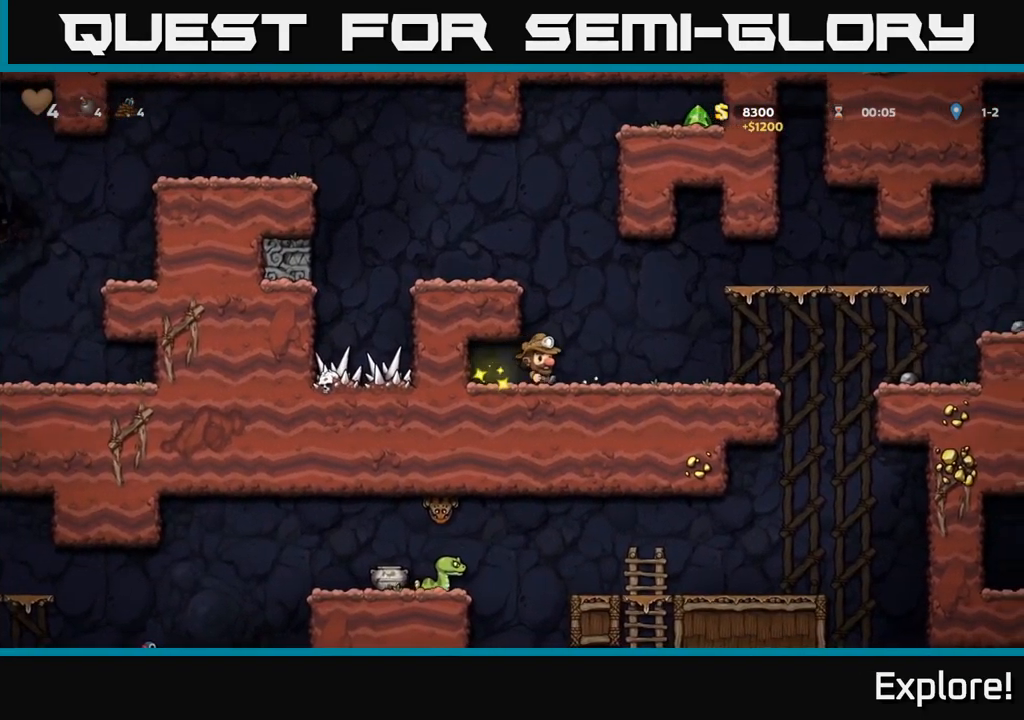
{"buttons": ["DPAD_RIGHT"], "right_stick": "center", "events": [[400, "A", "down"], [466, "A", "up"]]}
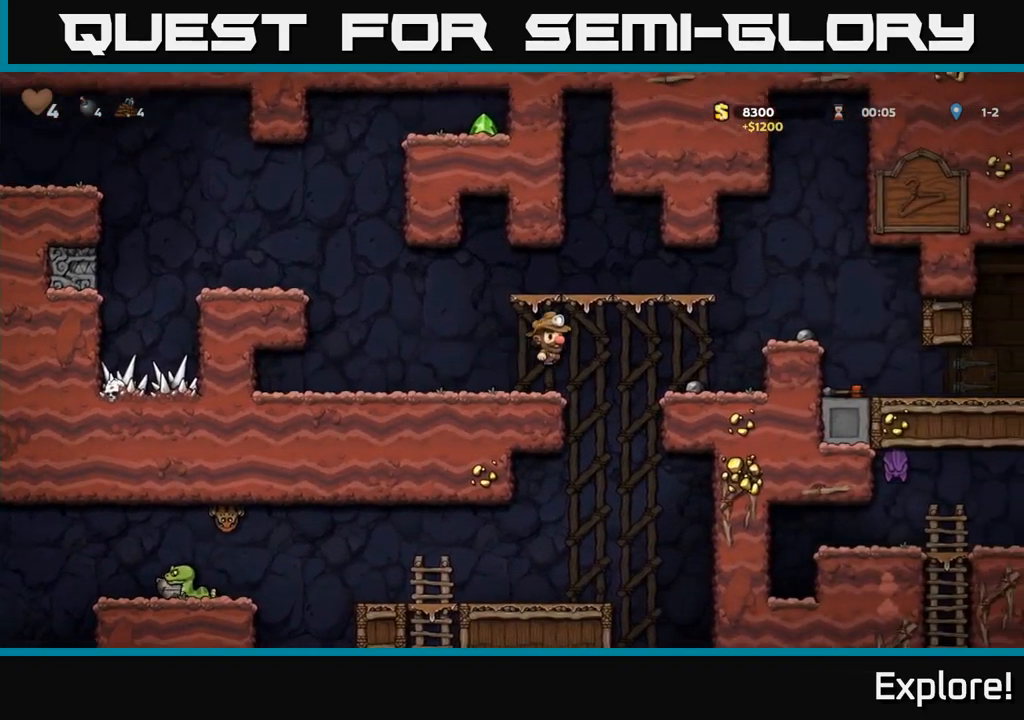
{"buttons": ["A", "DPAD_RIGHT"], "right_stick": "center", "events": [[216, "DPAD_RIGHT", "up"], [350, "DPAD_RIGHT", "down"], [366, "A", "down"]]}
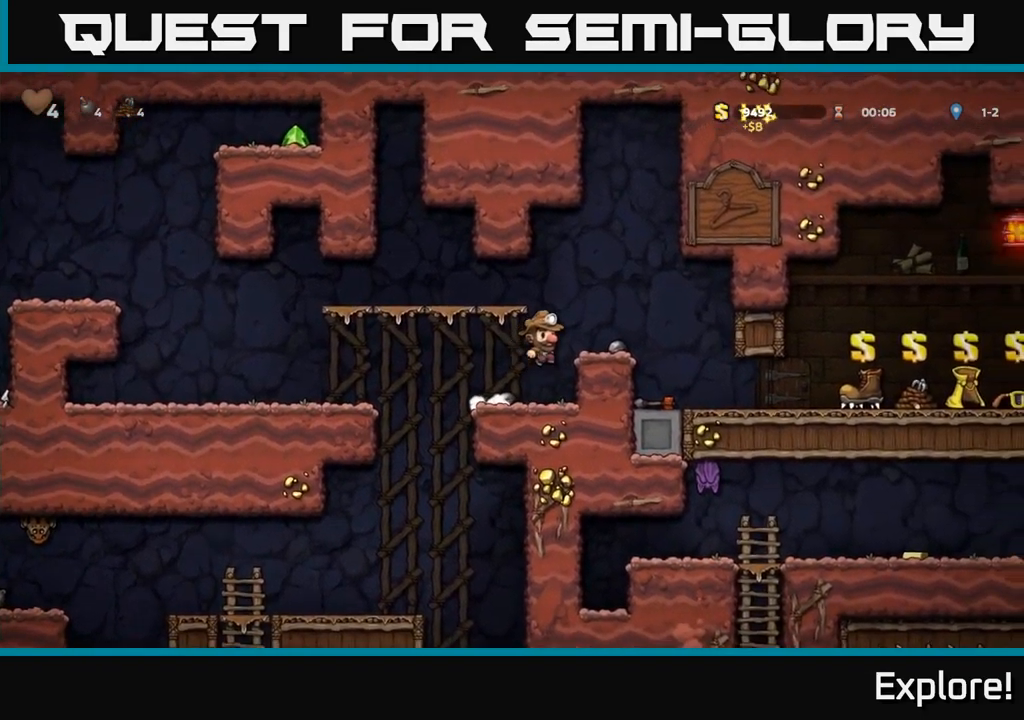
{"buttons": [], "right_stick": "center", "events": [[50, "A", "up"], [250, "DPAD_RIGHT", "up"]]}